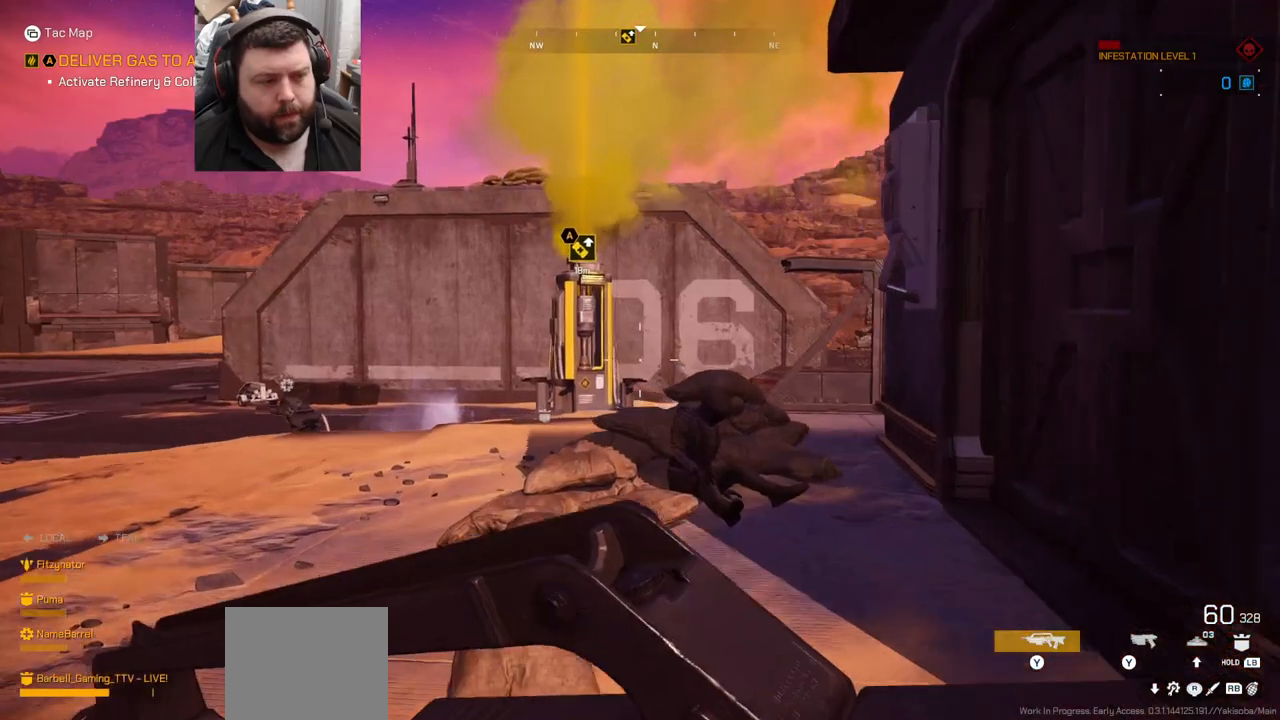
Gameplay with a controller (PlayStation layout); each line is a JSON object with the inputs held at the frame after it. "events" lists button and stick changes between this image and that frame as [ms after this image, input, new state], when the widget could be followed in between. Not read: L1.
{"buttons": [], "left_stick": "up", "right_stick": "center", "events": []}
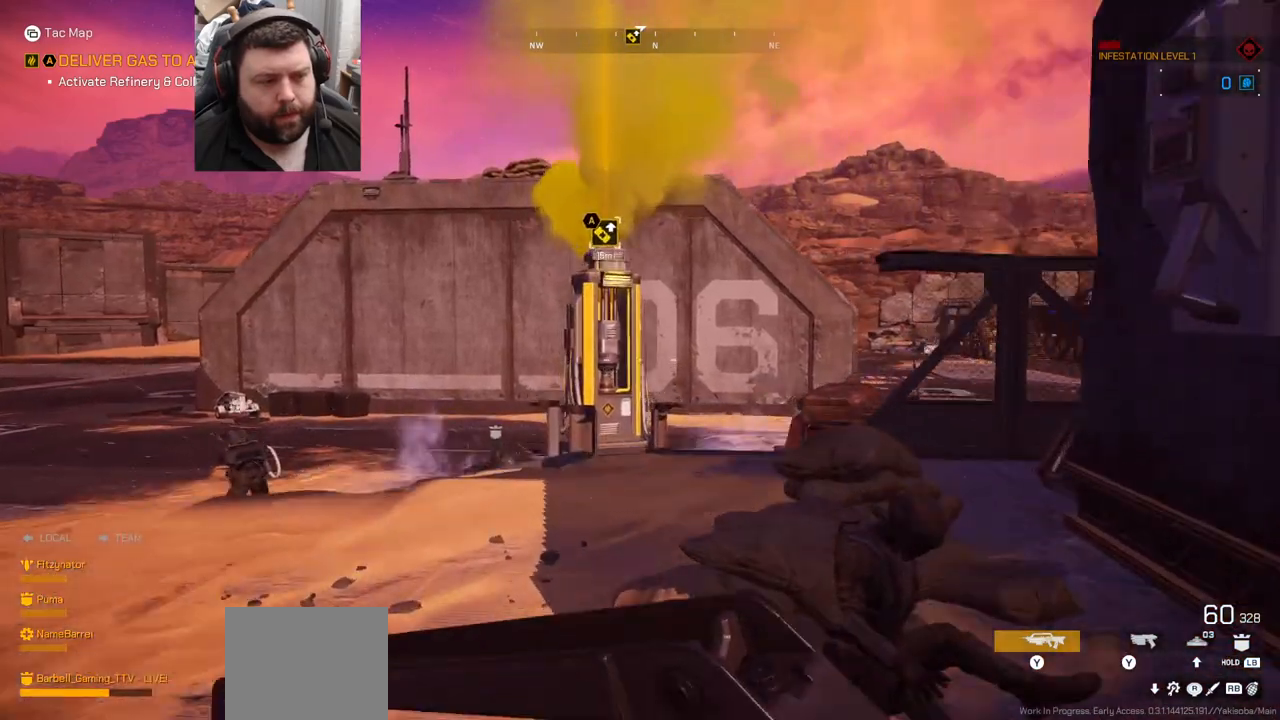
{"buttons": [], "left_stick": "up", "right_stick": "center", "events": []}
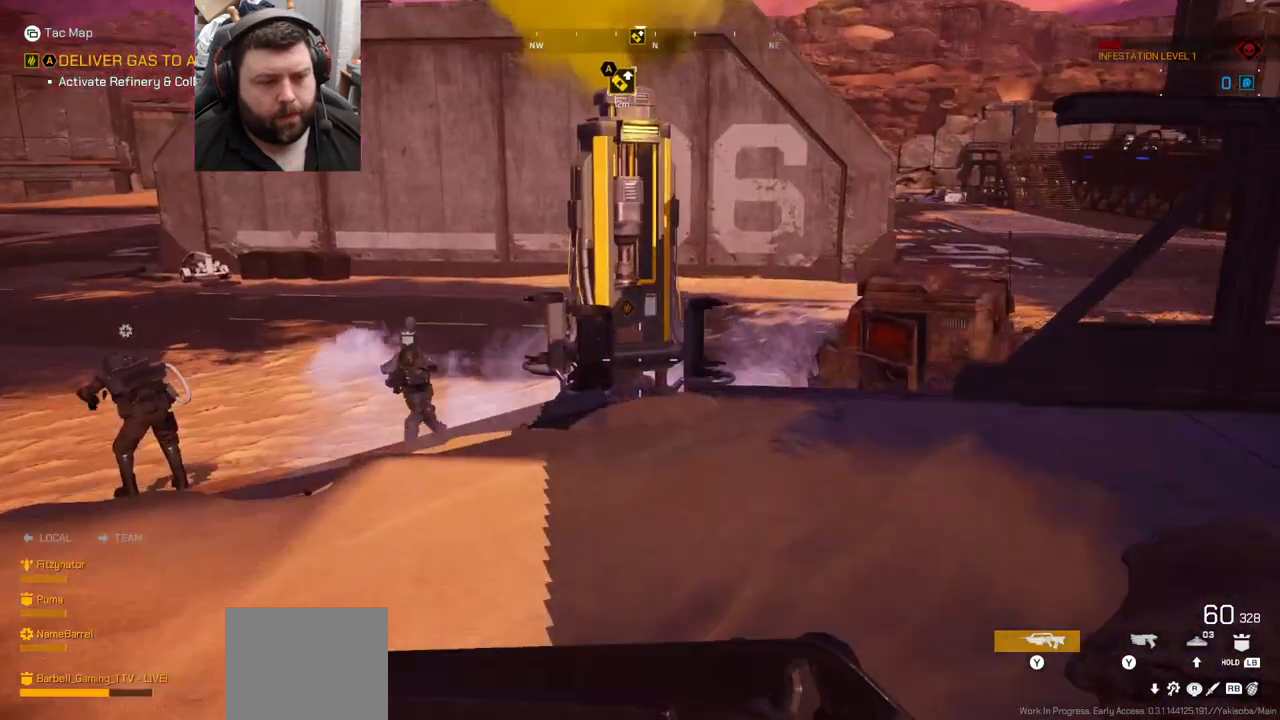
{"buttons": [], "left_stick": "up", "right_stick": "center", "events": []}
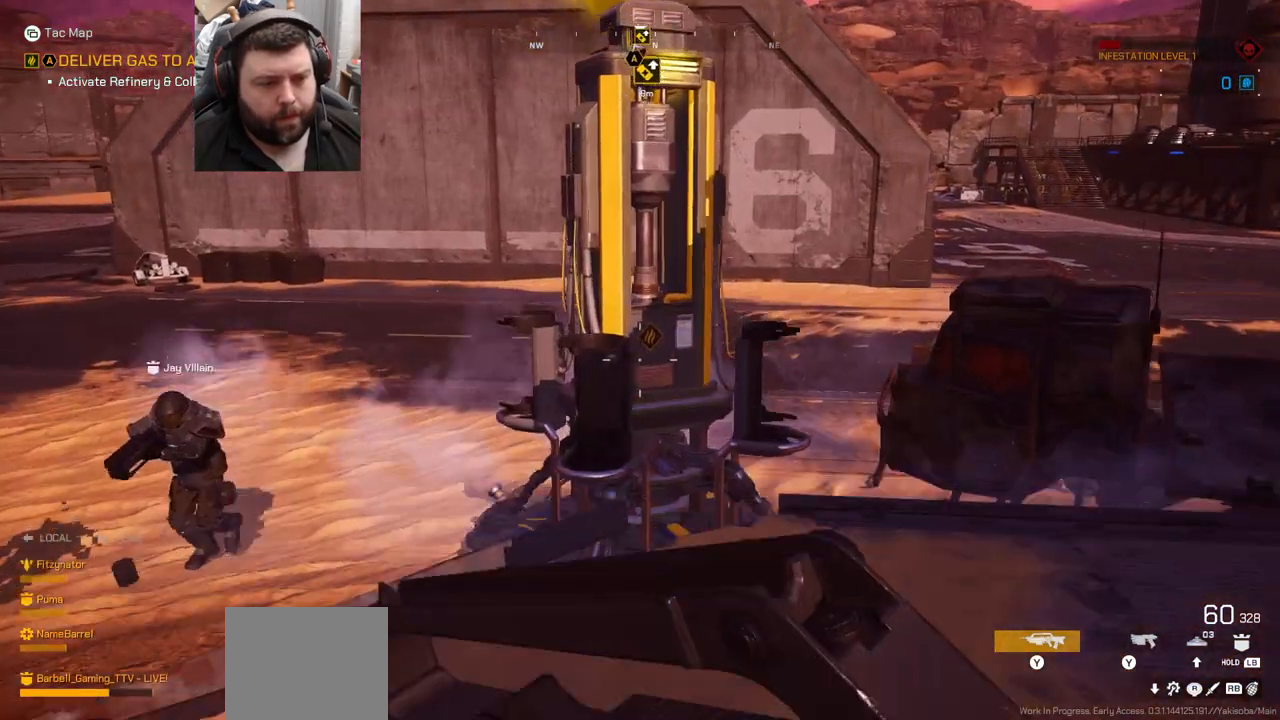
{"buttons": [], "left_stick": "center", "right_stick": "center", "events": [[217, "left_stick", "center"]]}
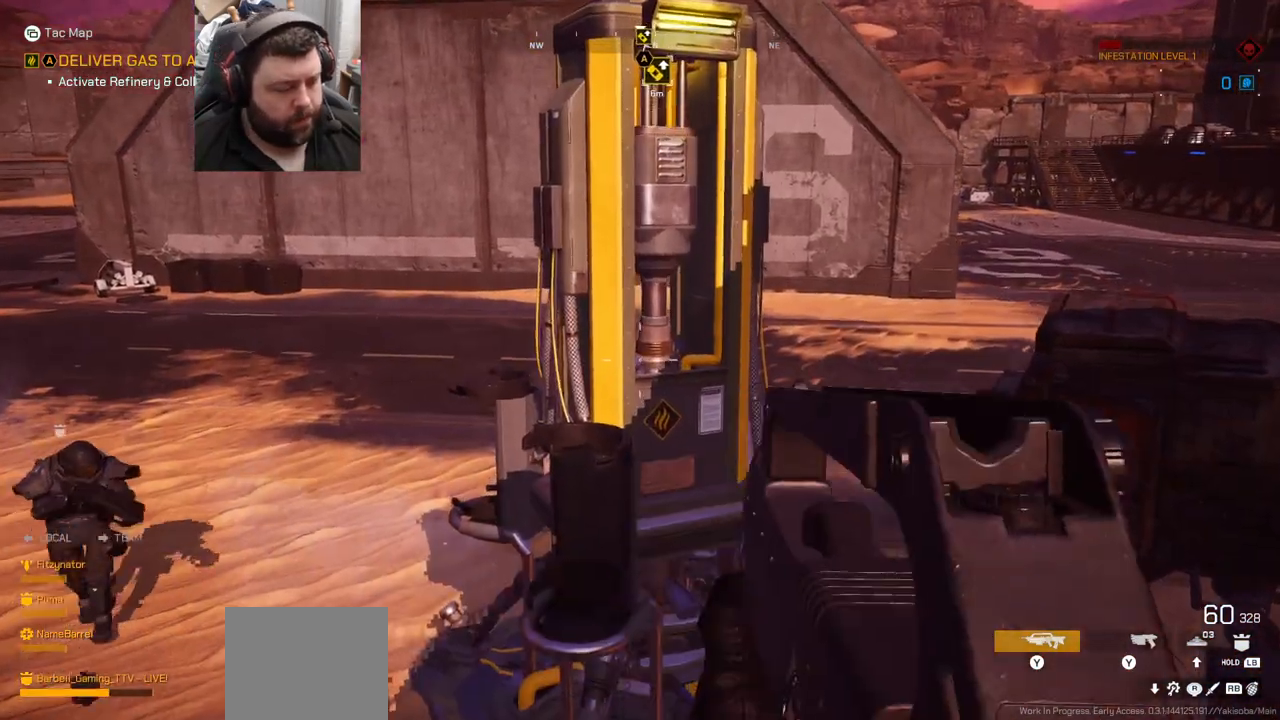
{"buttons": [], "left_stick": "up-left", "right_stick": "up", "events": [[417, "left_stick", "up-left"], [500, "right_stick", "up"]]}
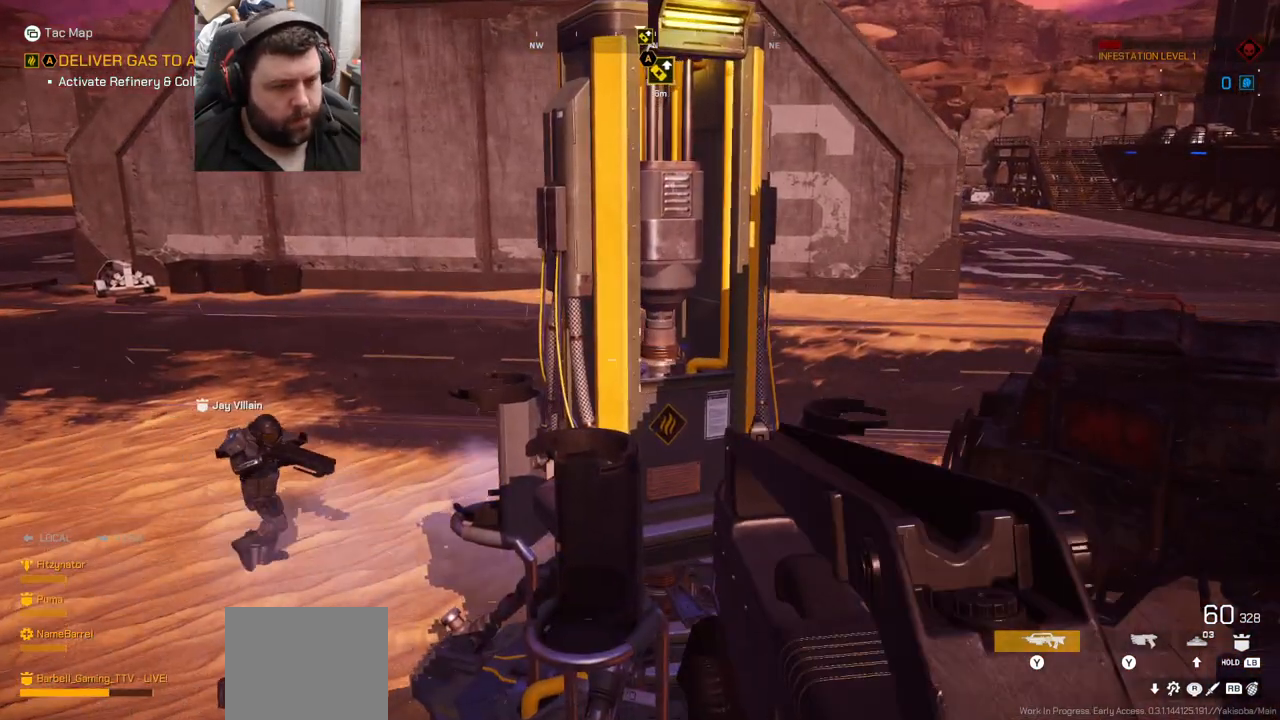
{"buttons": [], "left_stick": "up-left", "right_stick": "center", "events": [[100, "right_stick", "center"]]}
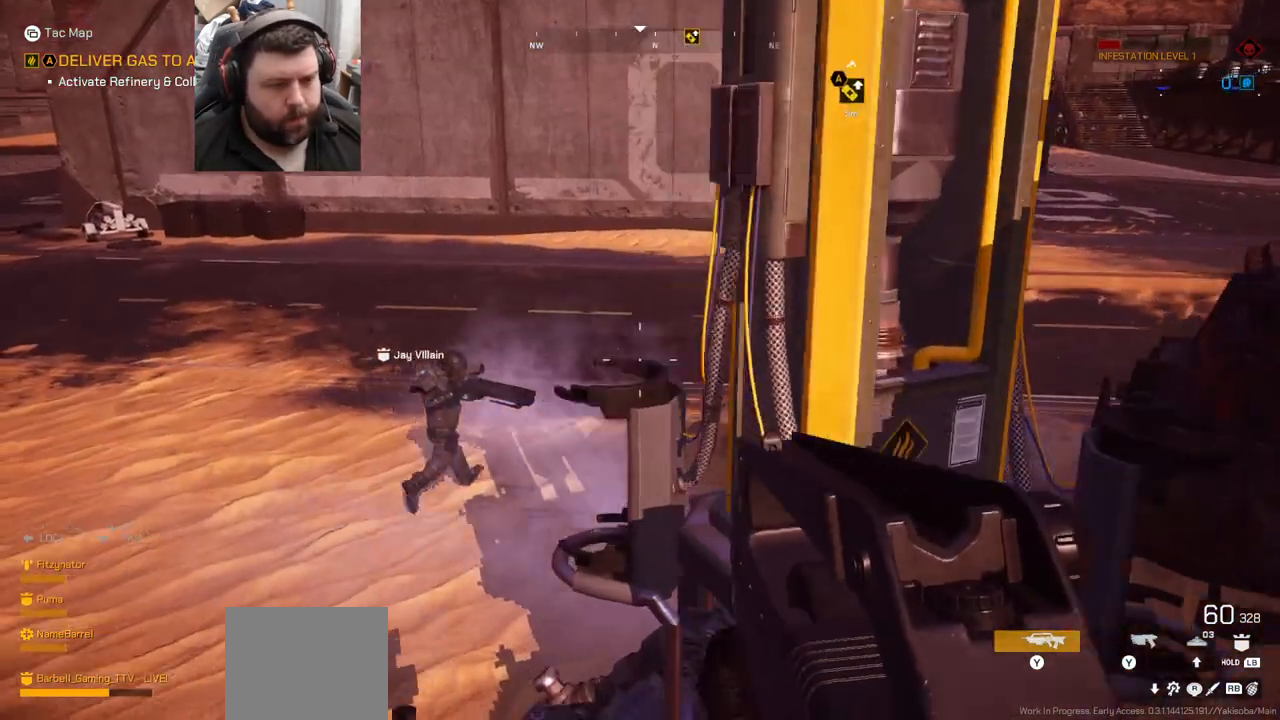
{"buttons": [], "left_stick": "up-left", "right_stick": "down-right", "events": [[133, "L3", "down"], [250, "L3", "up"], [450, "right_stick", "down-right"]]}
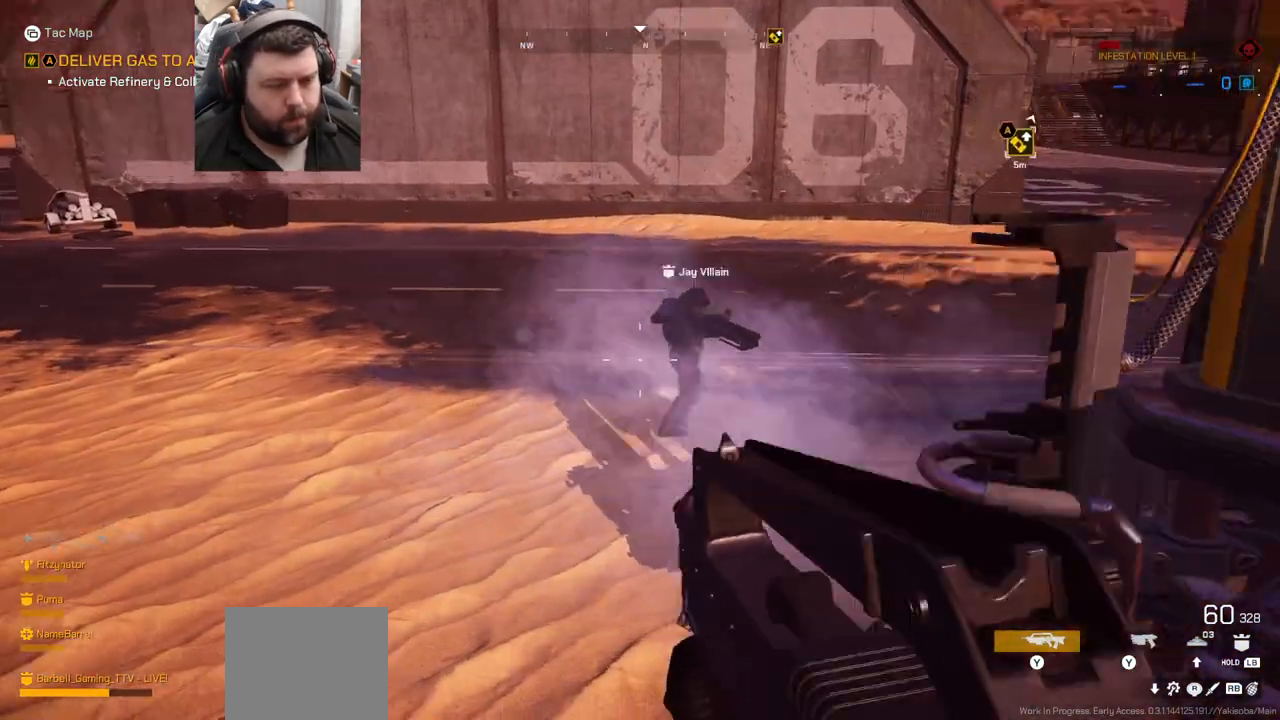
{"buttons": [], "left_stick": "left", "right_stick": "right", "events": [[33, "left_stick", "left"], [333, "right_stick", "center"], [483, "right_stick", "right"]]}
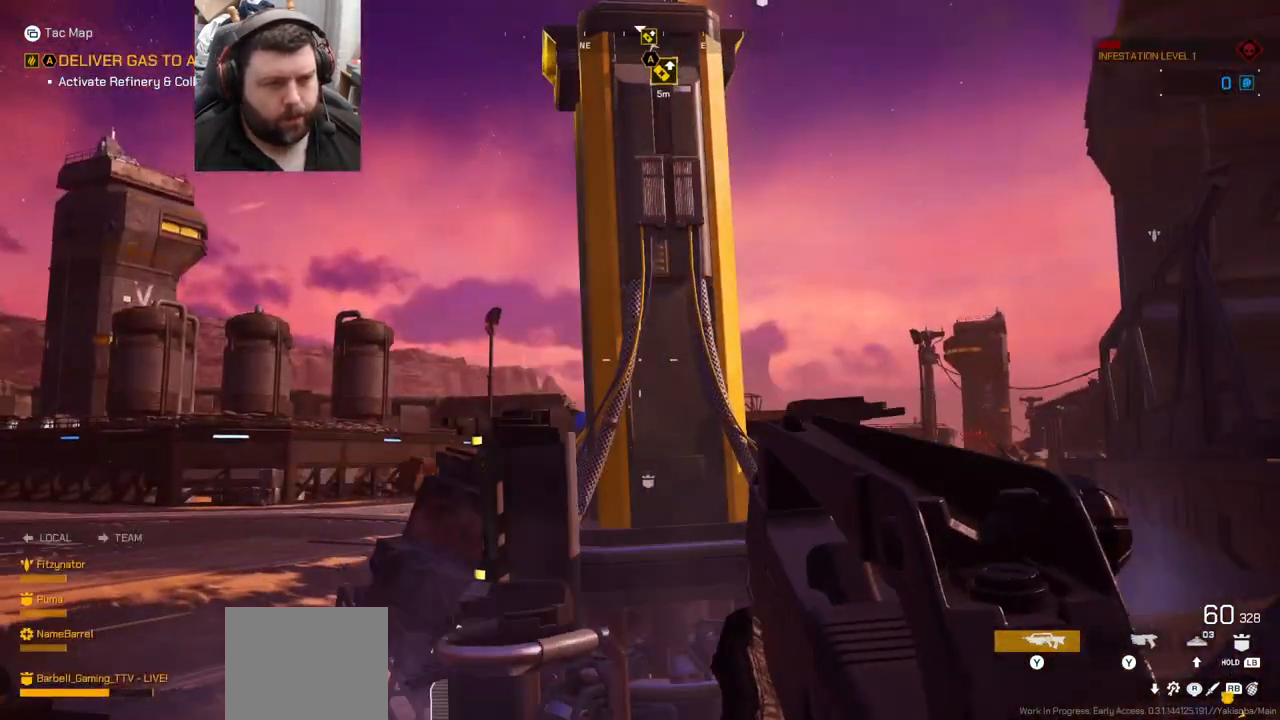
{"buttons": [], "left_stick": "left", "right_stick": "right", "events": [[200, "right_stick", "center"], [450, "right_stick", "right"]]}
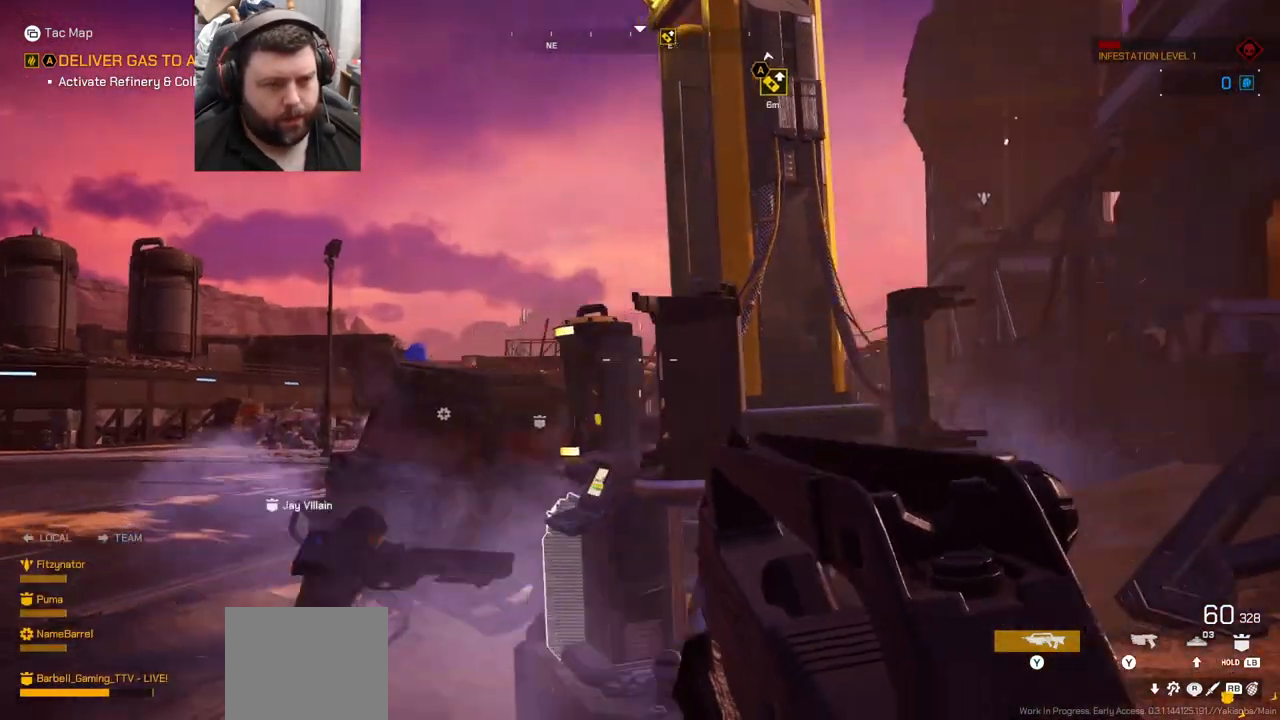
{"buttons": [], "left_stick": "left", "right_stick": "center", "events": [[417, "right_stick", "center"]]}
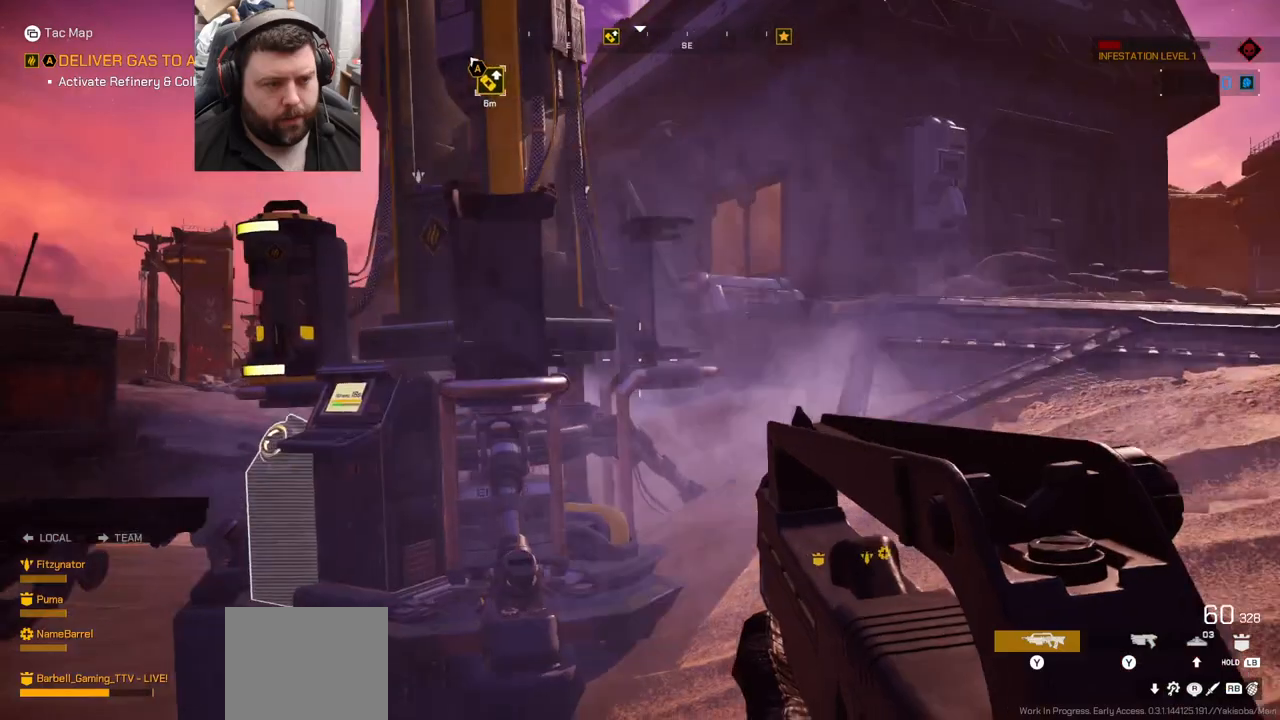
{"buttons": [], "left_stick": "left", "right_stick": "right", "events": [[217, "right_stick", "right"]]}
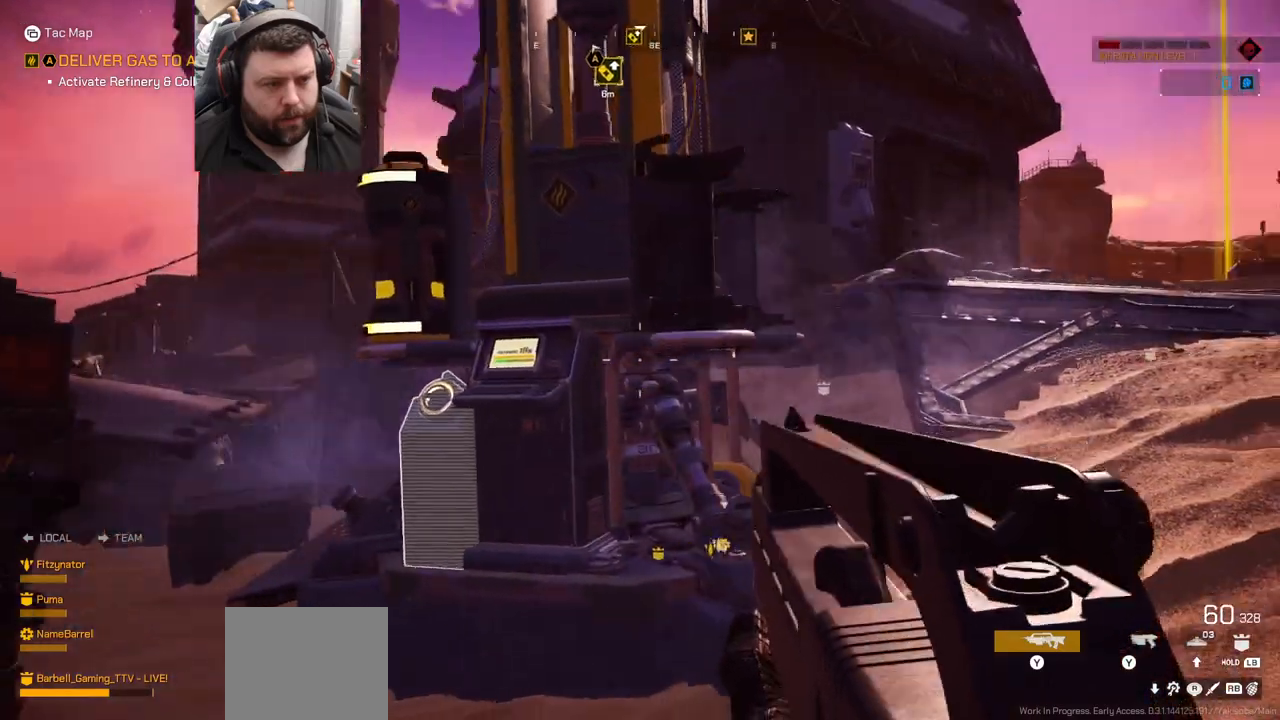
{"buttons": [], "left_stick": "up-left", "right_stick": "center", "events": [[267, "left_stick", "up-left"], [467, "right_stick", "center"]]}
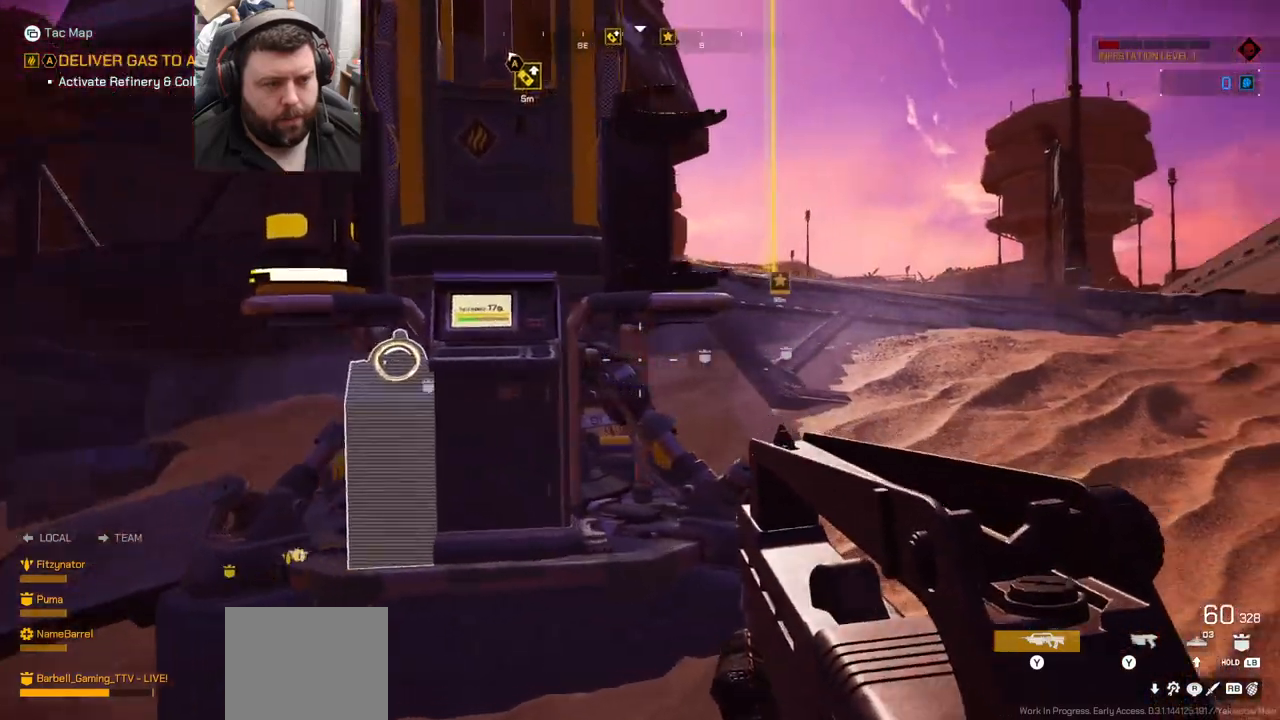
{"buttons": [], "left_stick": "center", "right_stick": "center", "events": [[433, "left_stick", "center"]]}
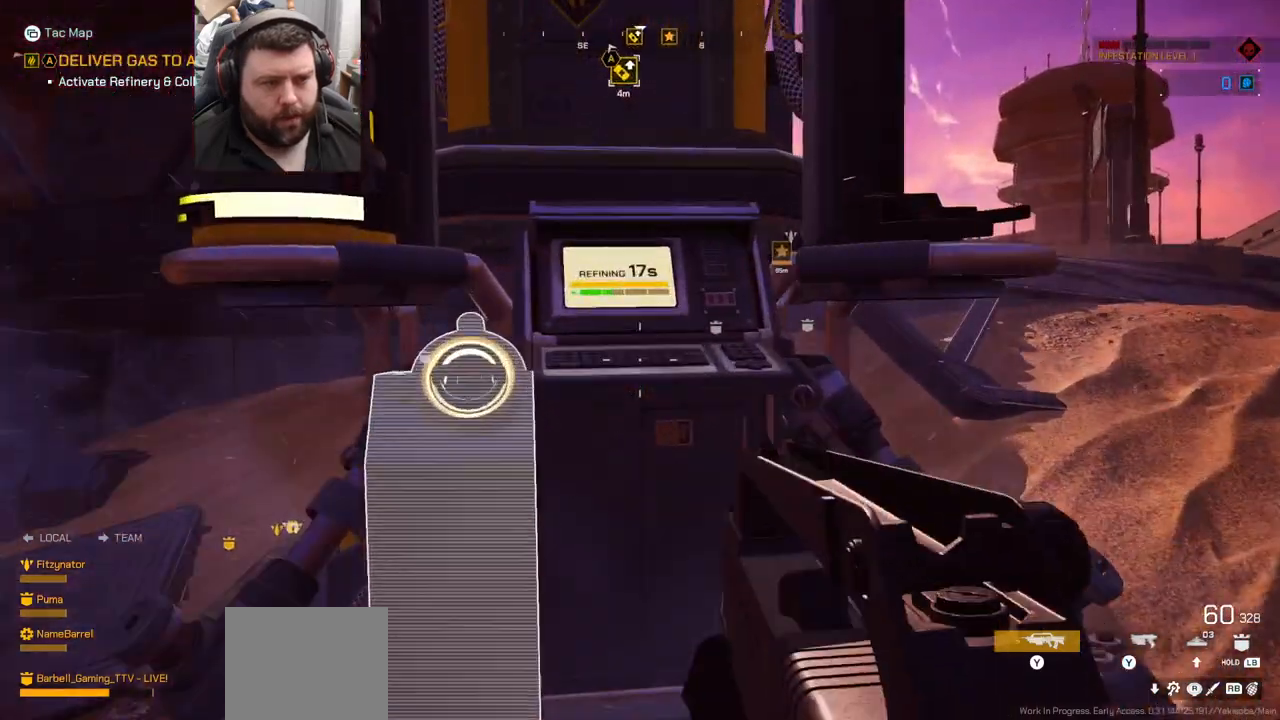
{"buttons": [], "left_stick": "down-right", "right_stick": "right", "events": [[150, "left_stick", "down-right"], [167, "right_stick", "right"]]}
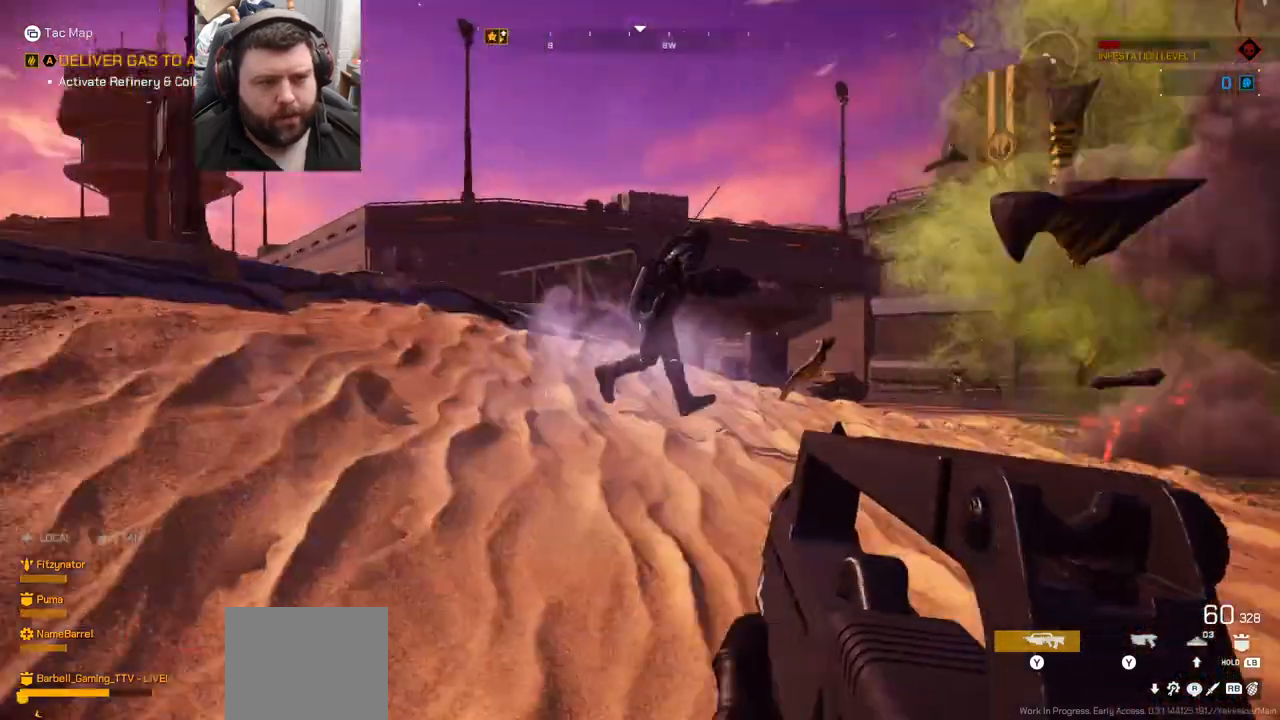
{"buttons": [], "left_stick": "up-right", "right_stick": "right", "events": [[117, "right_stick", "center"], [267, "left_stick", "right"], [417, "left_stick", "up-right"], [417, "right_stick", "right"]]}
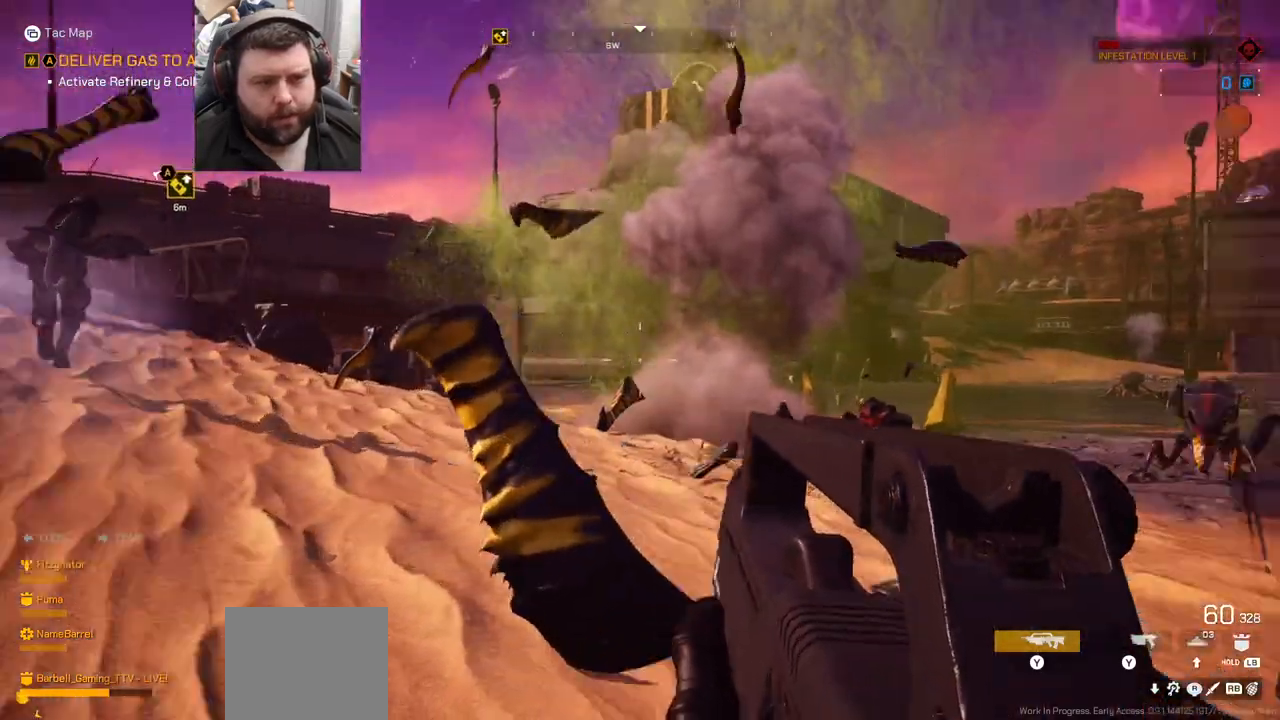
{"buttons": [], "left_stick": "up", "right_stick": "center", "events": [[33, "L3", "down"], [33, "left_stick", "up"], [100, "right_stick", "center"], [150, "L3", "up"]]}
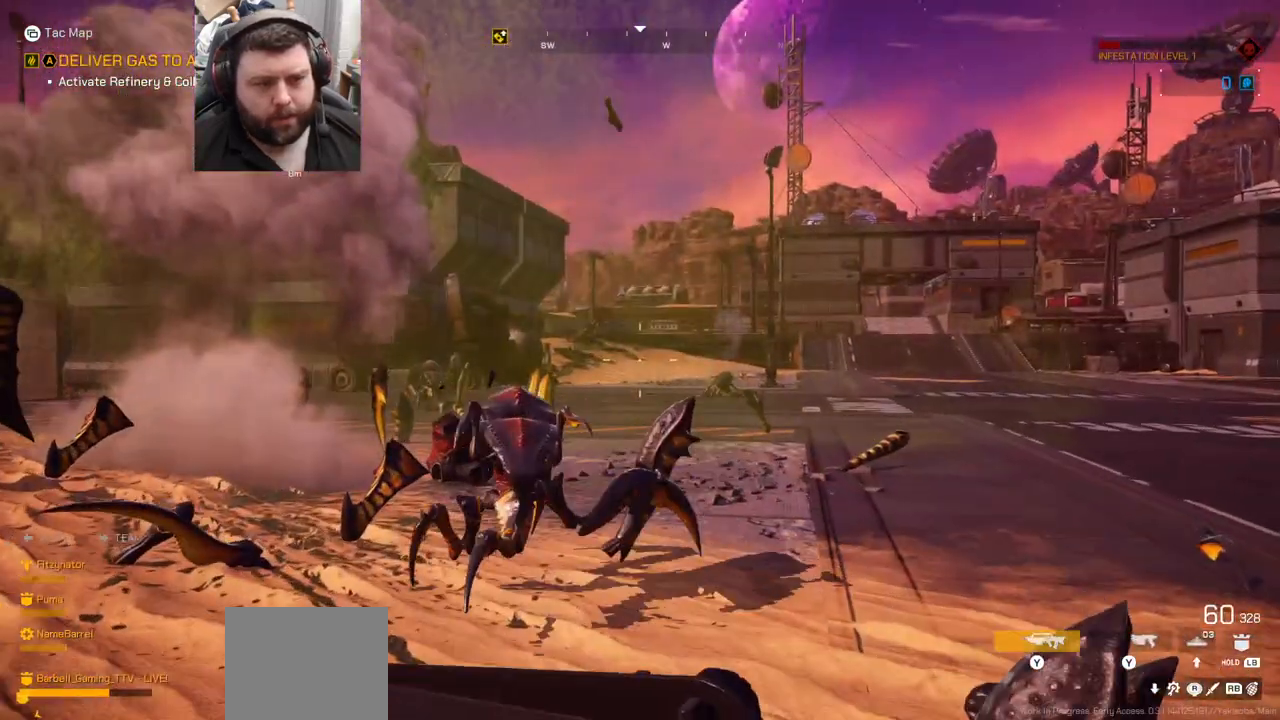
{"buttons": ["R2"], "left_stick": "down-right", "right_stick": "center", "events": [[50, "left_stick", "up-right"], [183, "right_stick", "up-left"], [300, "left_stick", "down-right"], [317, "R2", "down"], [400, "right_stick", "center"]]}
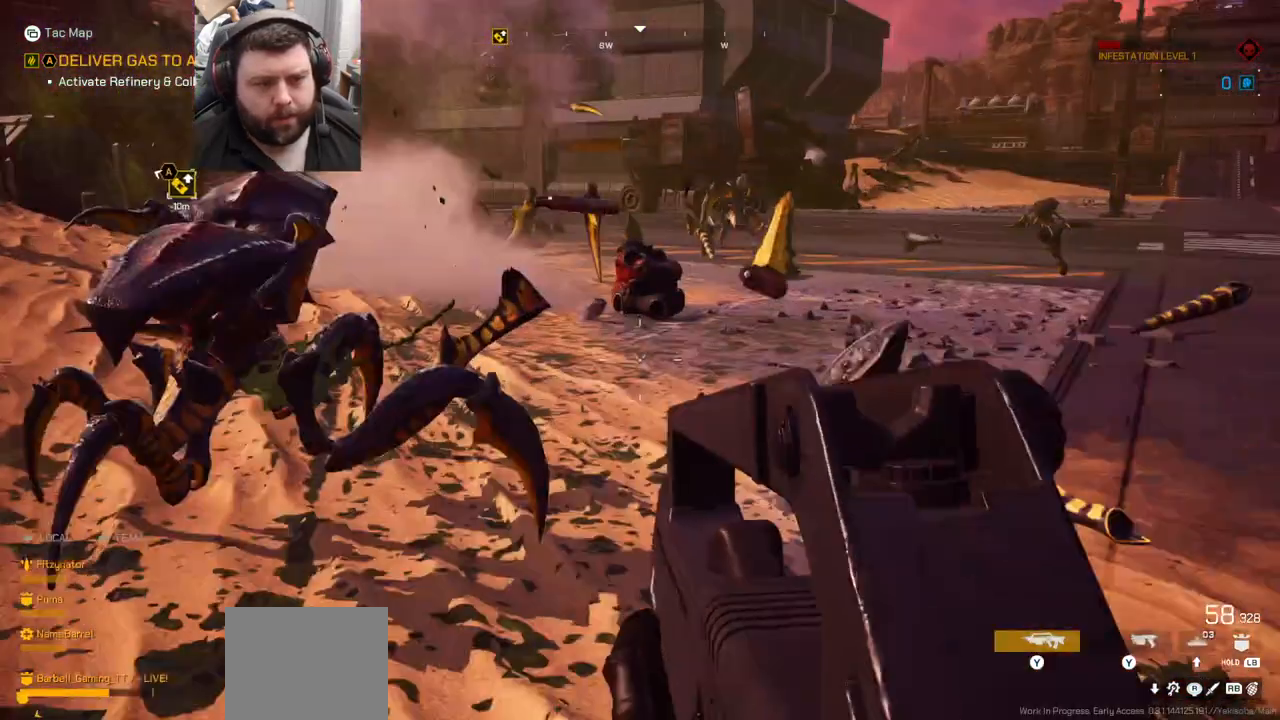
{"buttons": ["R2"], "left_stick": "down-right", "right_stick": "center"}
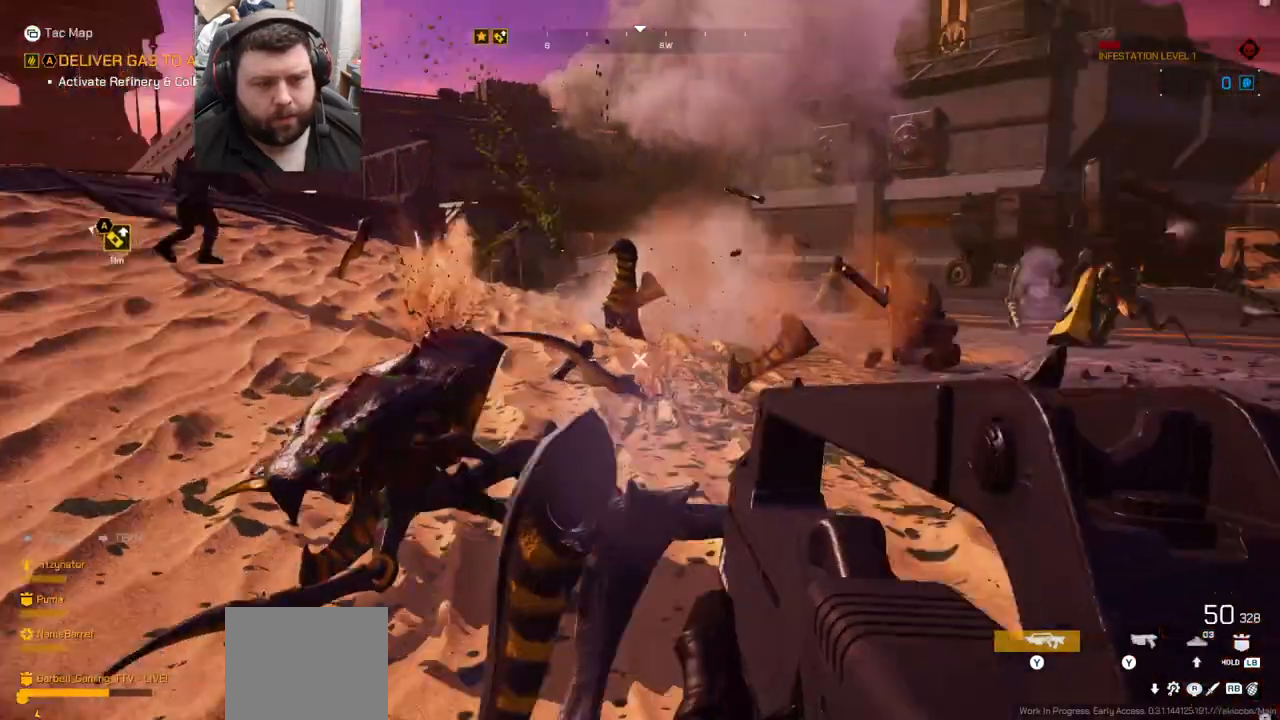
{"buttons": ["R2"], "left_stick": "up-right", "right_stick": "center", "events": [[183, "right_stick", "right"], [267, "R2", "up"], [317, "left_stick", "up-right"], [417, "right_stick", "center"], [500, "R2", "down"]]}
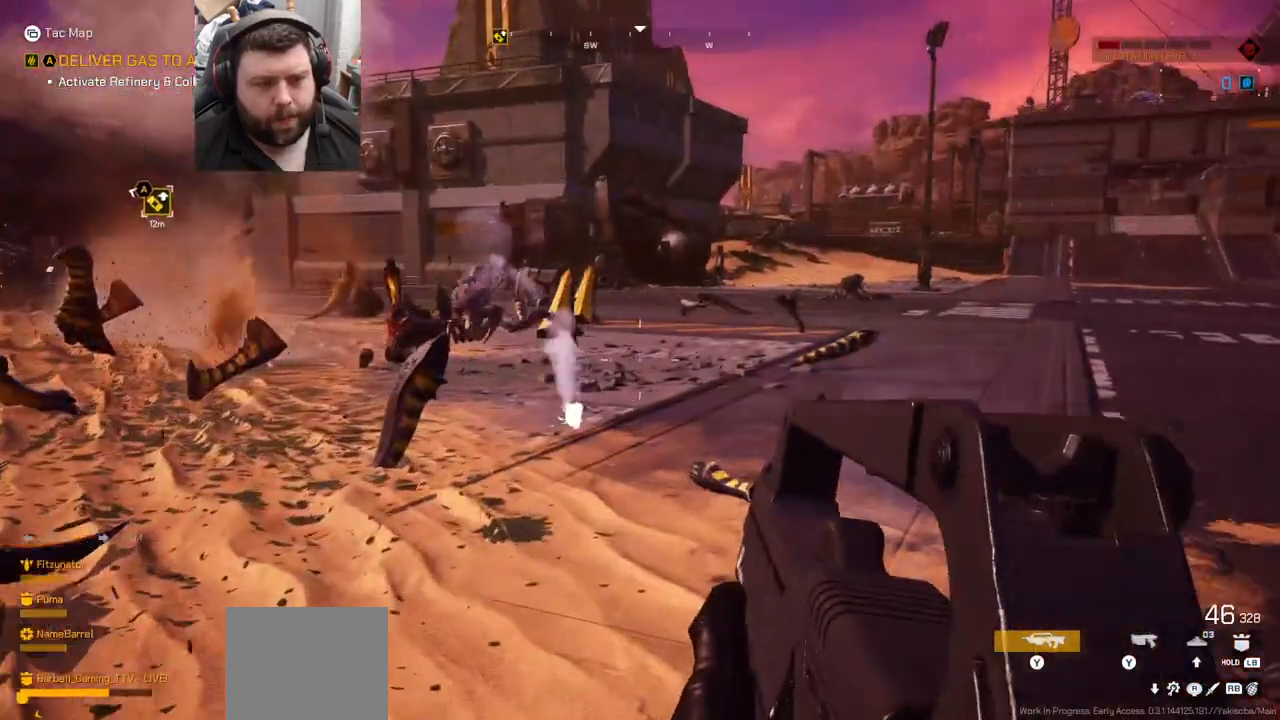
{"buttons": ["R2"], "left_stick": "up", "right_stick": "left", "events": [[50, "right_stick", "left"], [133, "right_stick", "down-left"], [183, "left_stick", "up"], [283, "right_stick", "center"], [450, "right_stick", "left"]]}
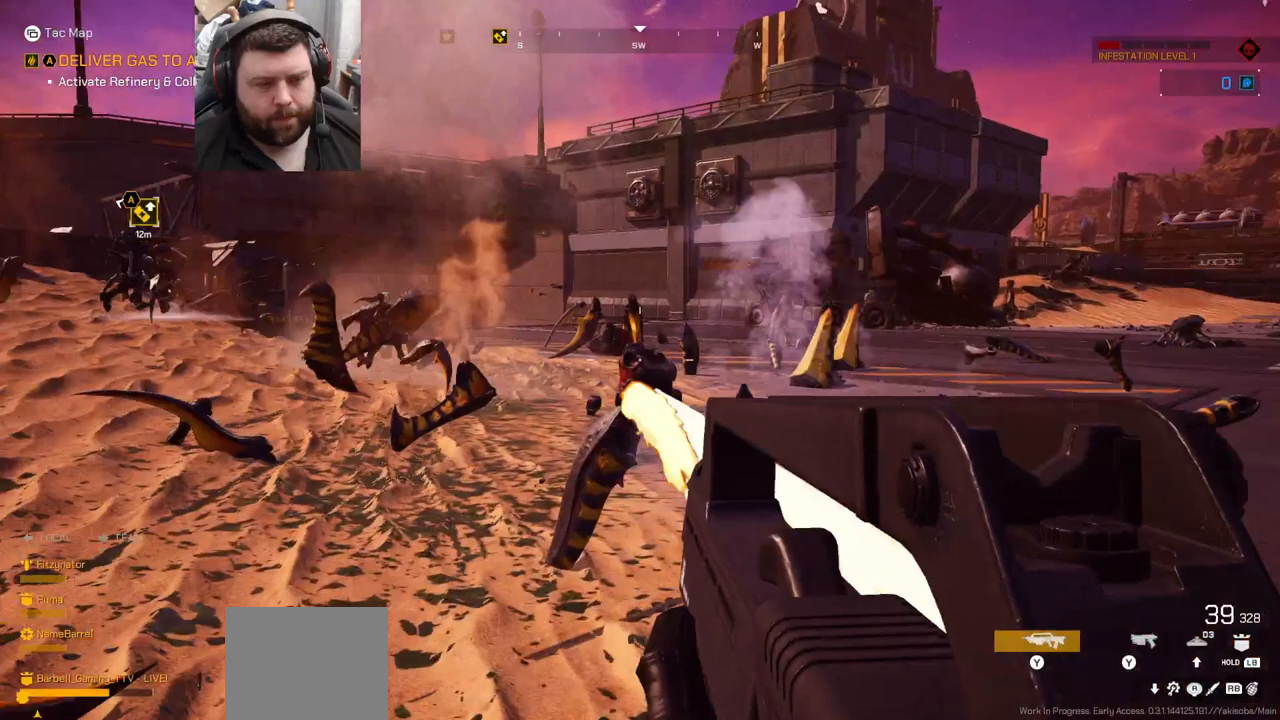
{"buttons": ["R2"], "left_stick": "down-right", "right_stick": "center", "events": [[67, "right_stick", "center"], [167, "right_stick", "left"], [250, "left_stick", "center"], [317, "left_stick", "down-right"], [400, "right_stick", "center"]]}
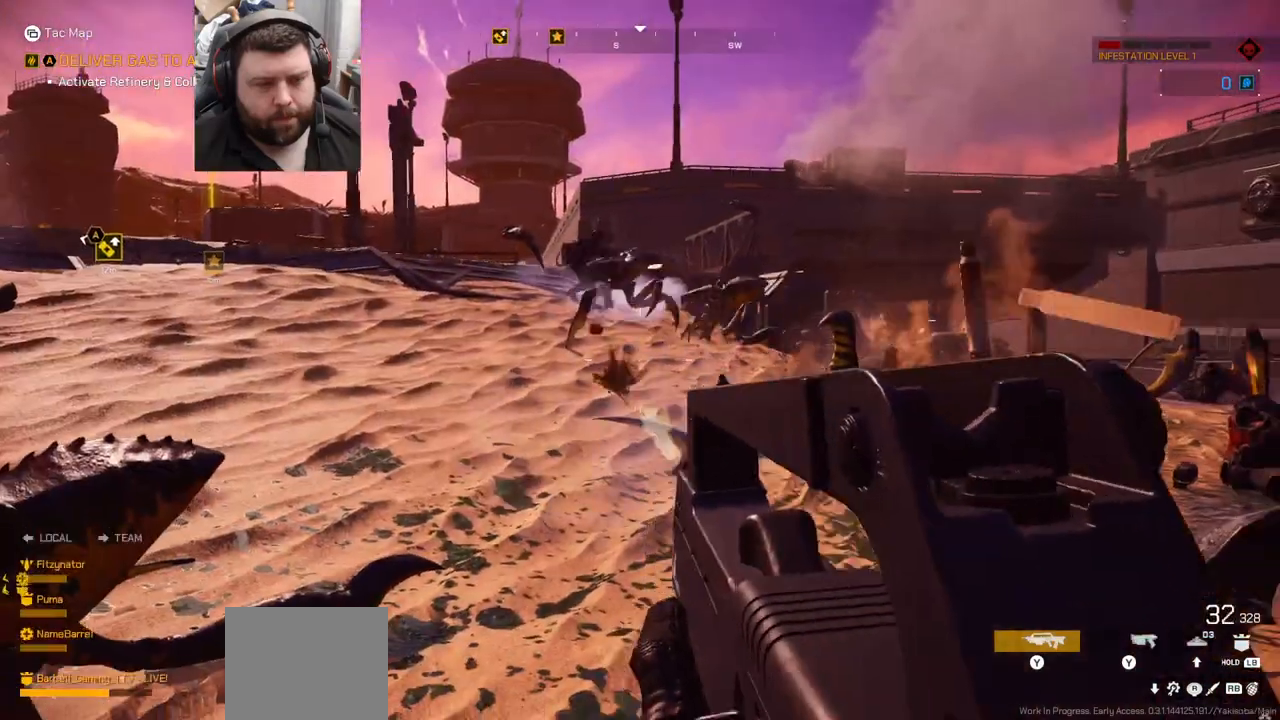
{"buttons": ["R2"], "left_stick": "down-left", "right_stick": "left", "events": [[250, "left_stick", "down"], [267, "right_stick", "left"], [350, "left_stick", "down-left"]]}
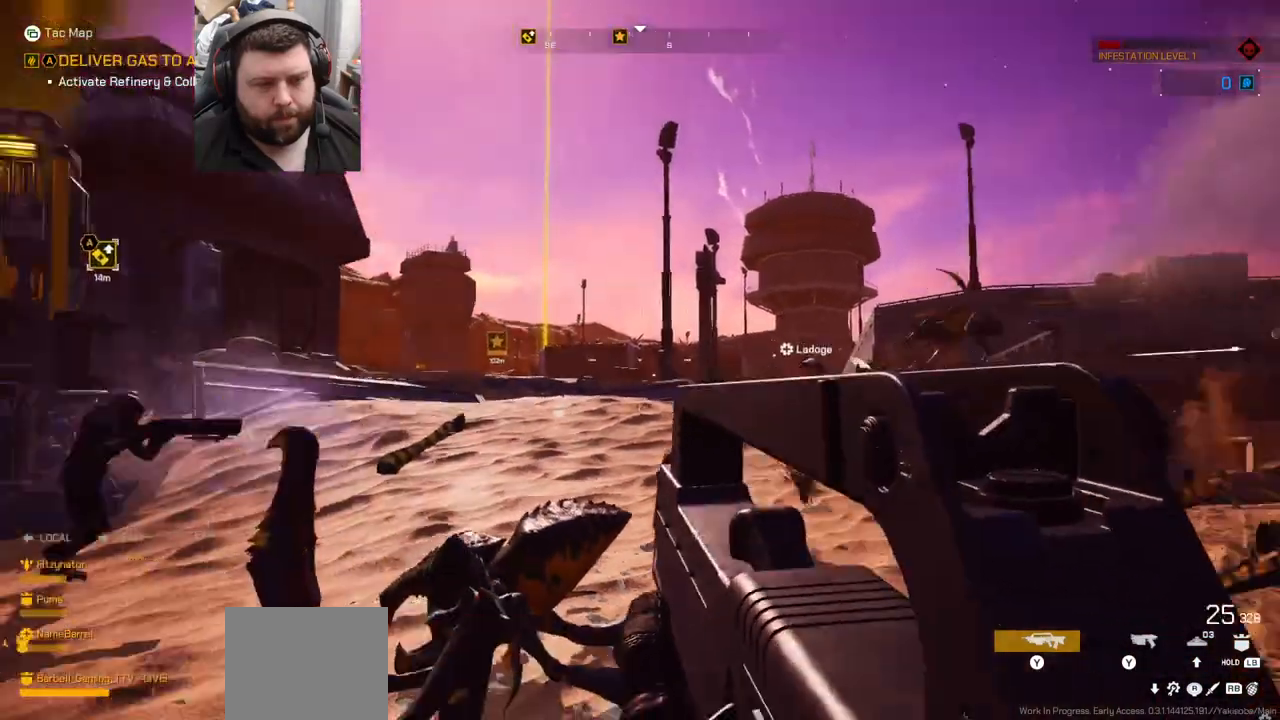
{"buttons": [], "left_stick": "center", "right_stick": "center", "events": [[150, "R2", "up"], [283, "right_stick", "center"], [367, "SQUARE", "down"], [367, "left_stick", "center"], [483, "SQUARE", "up"]]}
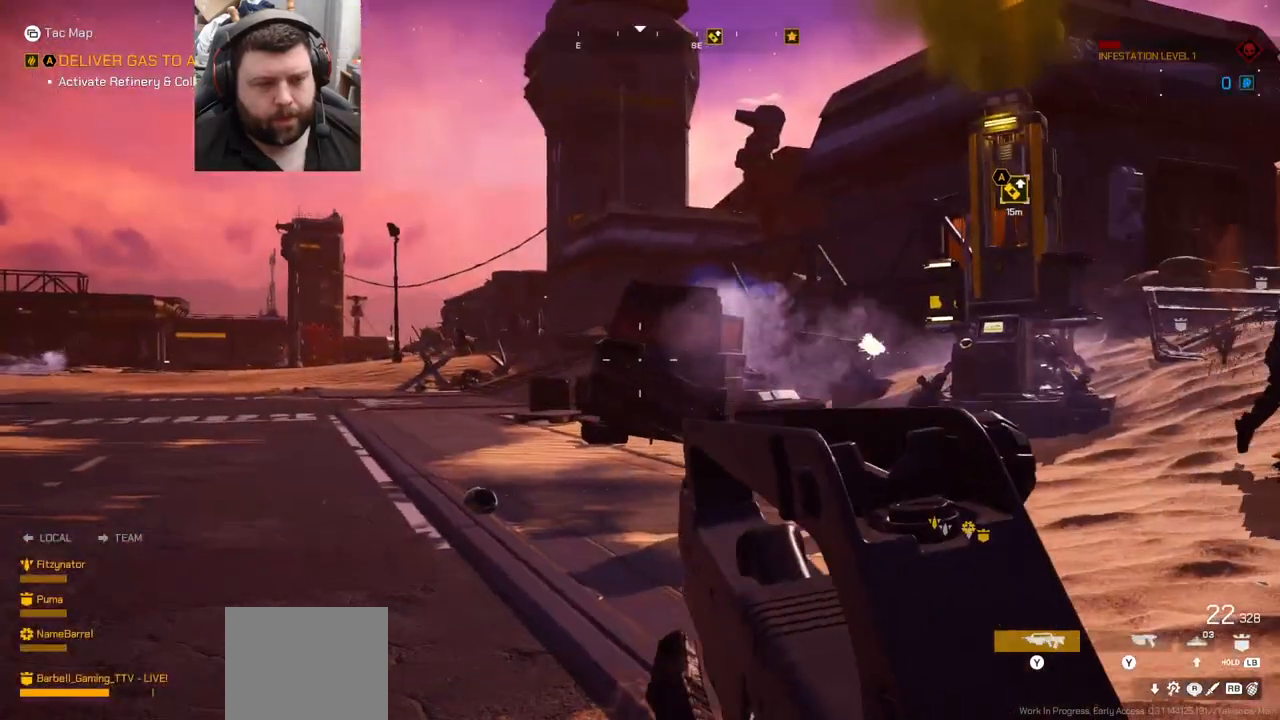
{"buttons": [], "left_stick": "up", "right_stick": "center", "events": [[150, "left_stick", "up-left"], [300, "left_stick", "up"], [317, "right_stick", "left"], [450, "right_stick", "center"]]}
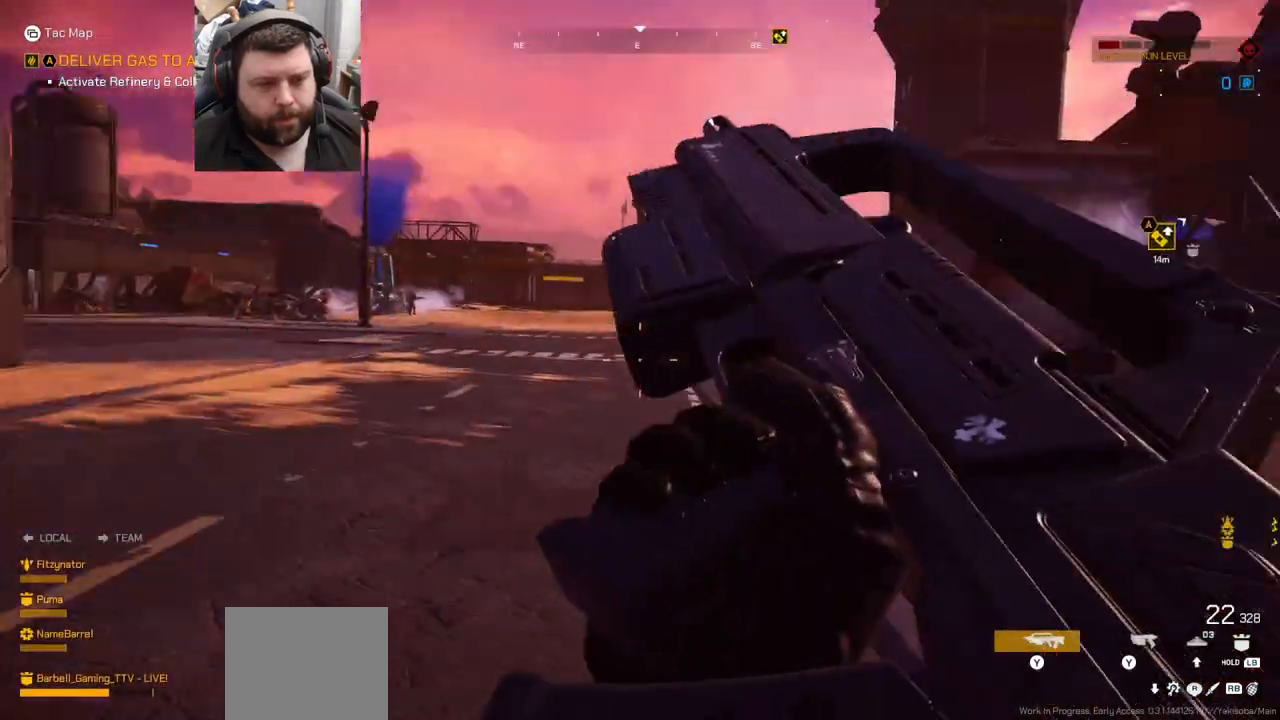
{"buttons": [], "left_stick": "center", "right_stick": "center", "events": [[183, "left_stick", "center"]]}
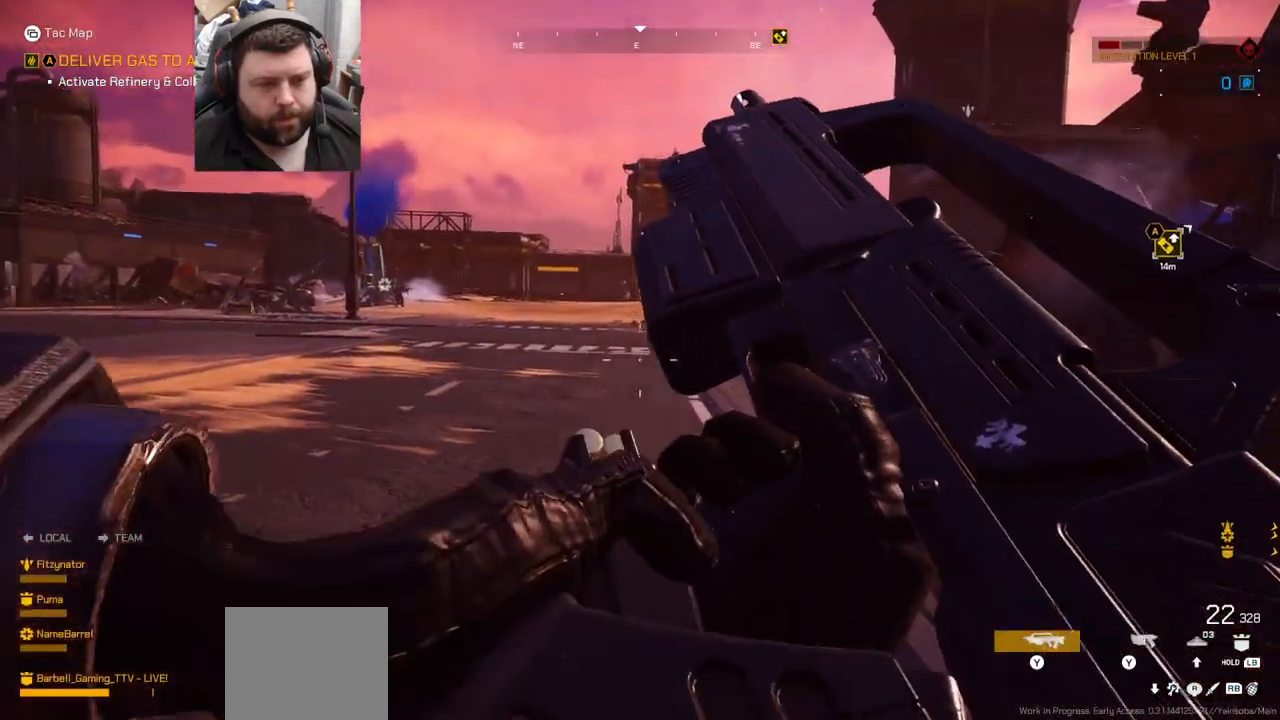
{"buttons": [], "left_stick": "center", "right_stick": "left", "events": [[450, "right_stick", "left"]]}
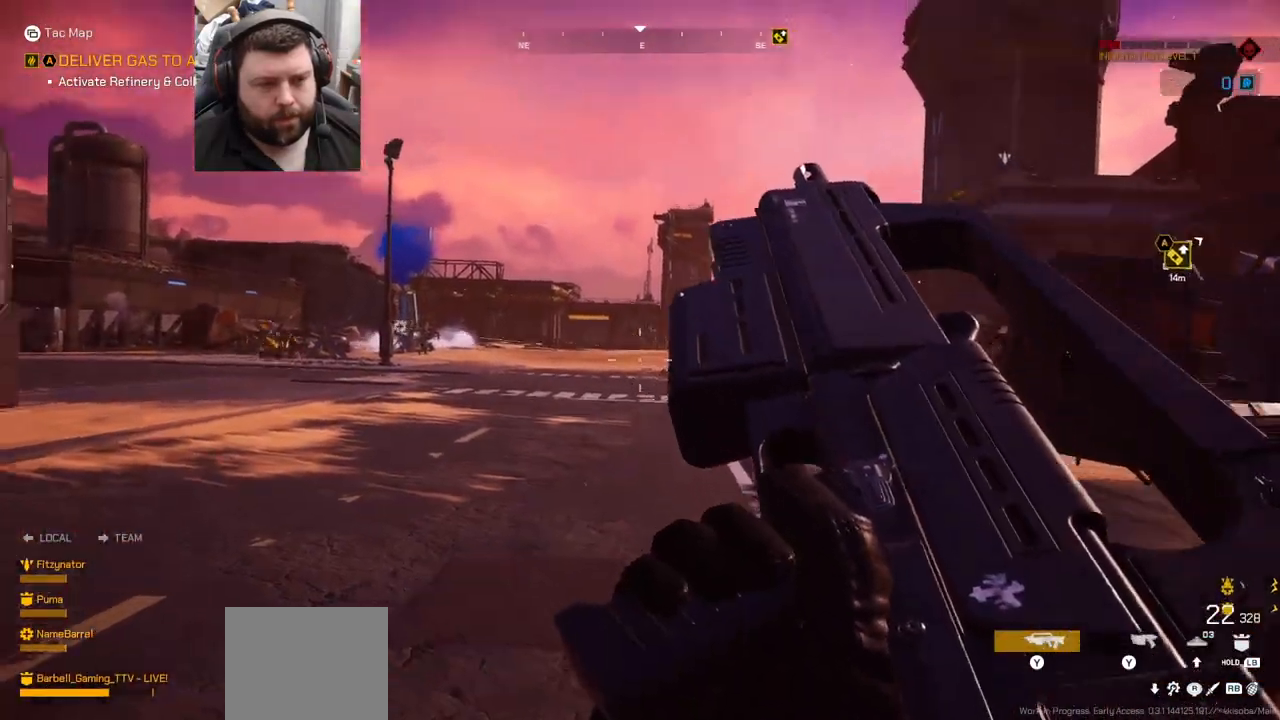
{"buttons": [], "left_stick": "center", "right_stick": "center", "events": [[83, "right_stick", "center"]]}
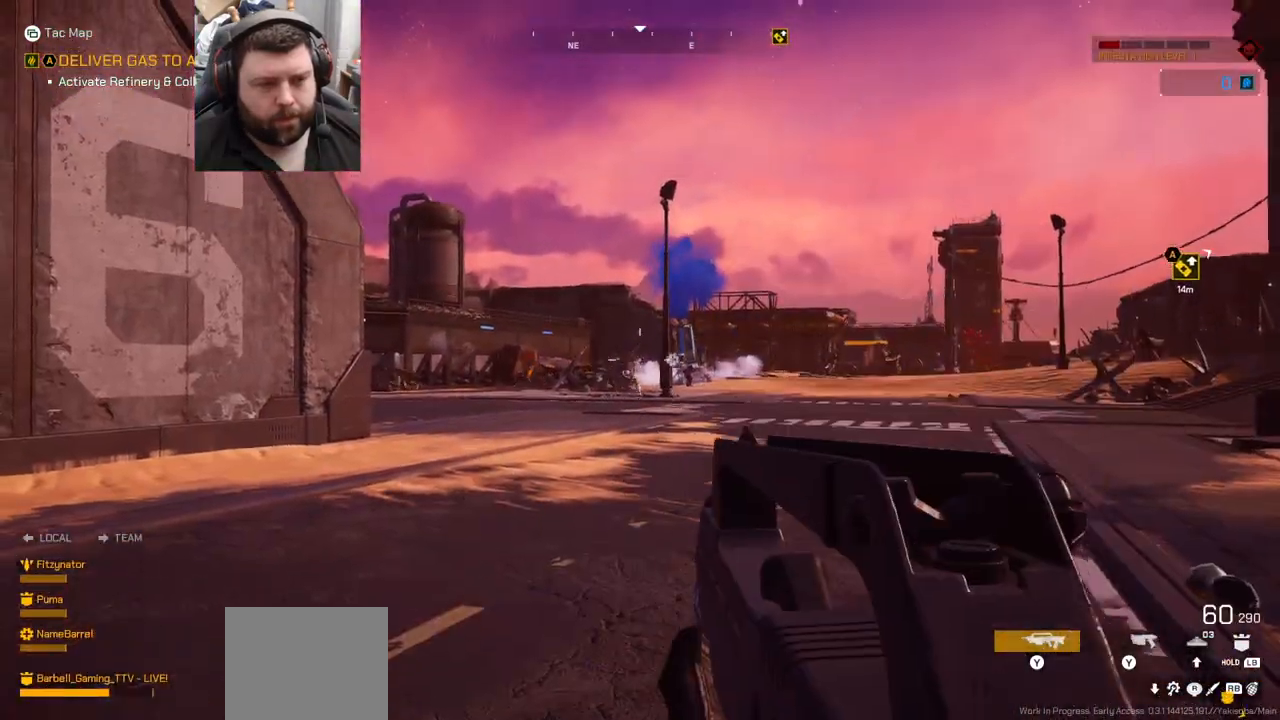
{"buttons": ["L2", "R2"], "left_stick": "right", "right_stick": "center", "events": [[117, "L2", "down"], [217, "R2", "down"], [367, "left_stick", "right"]]}
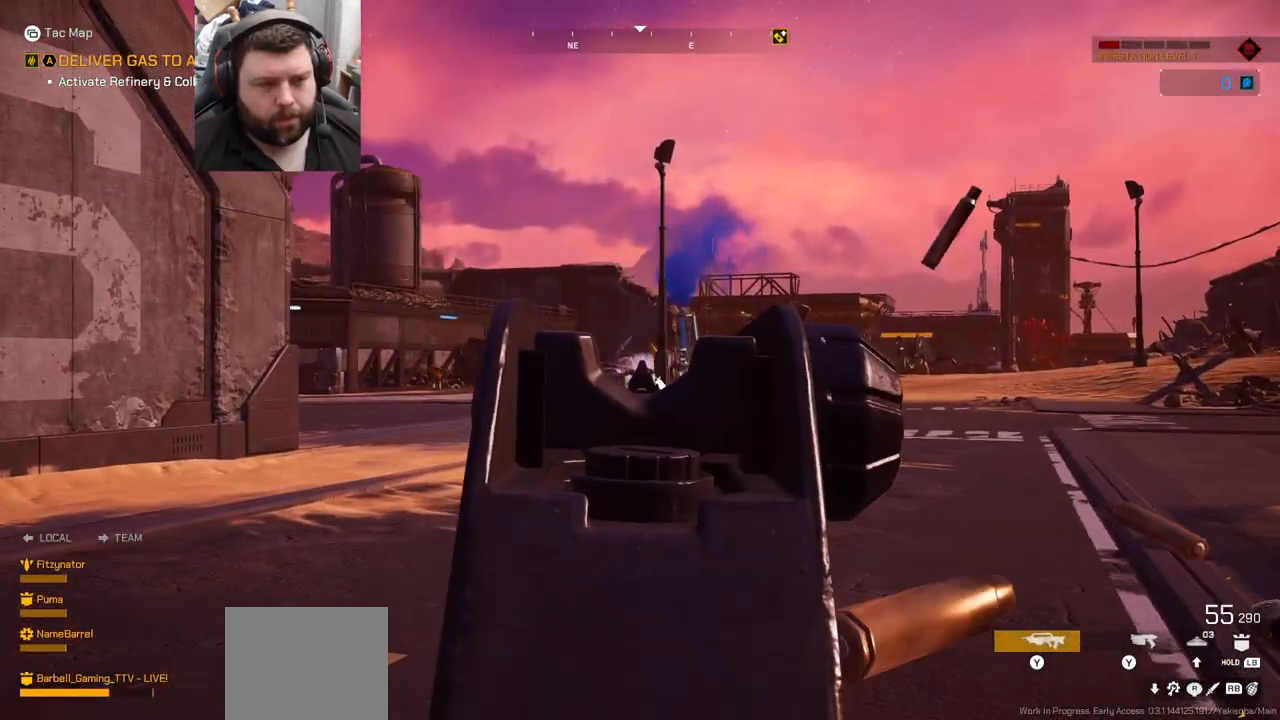
{"buttons": ["L2", "R2"], "left_stick": "right", "right_stick": "center", "events": []}
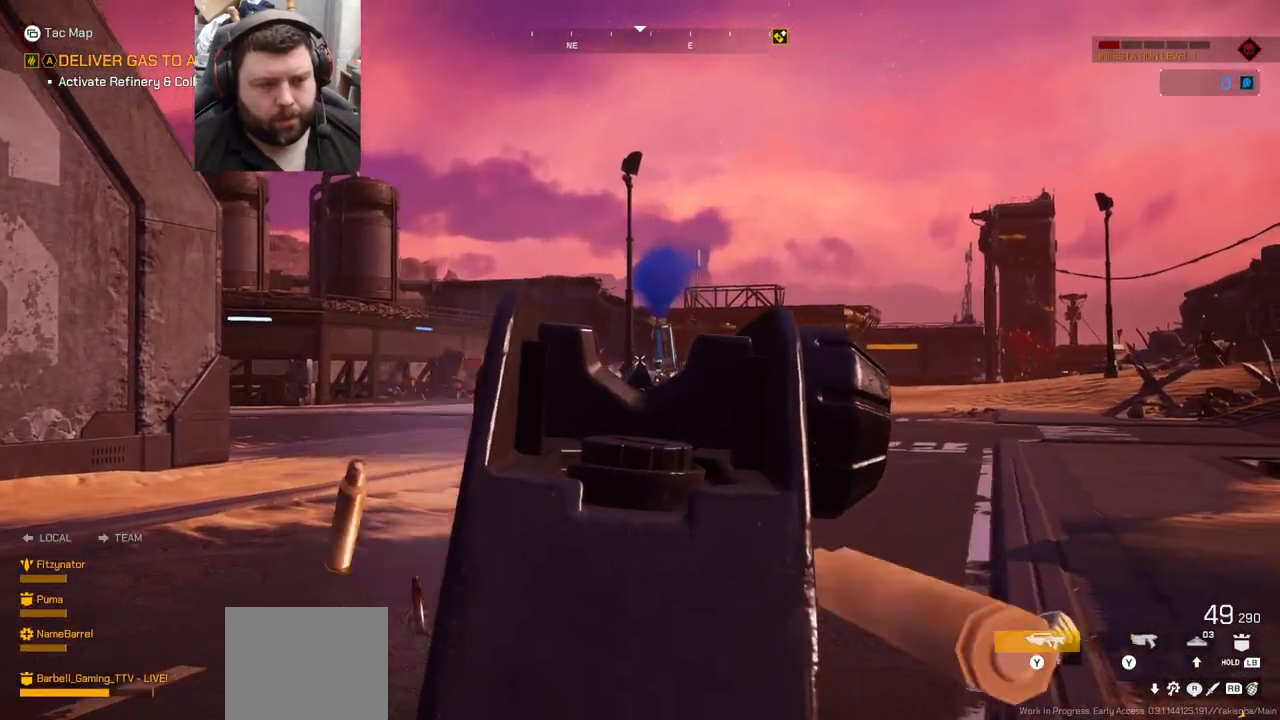
{"buttons": [], "left_stick": "up", "right_stick": "center", "events": [[33, "left_stick", "up-right"], [167, "L3", "down"], [167, "left_stick", "up"], [183, "L2", "up"], [183, "R2", "up"], [317, "L3", "up"]]}